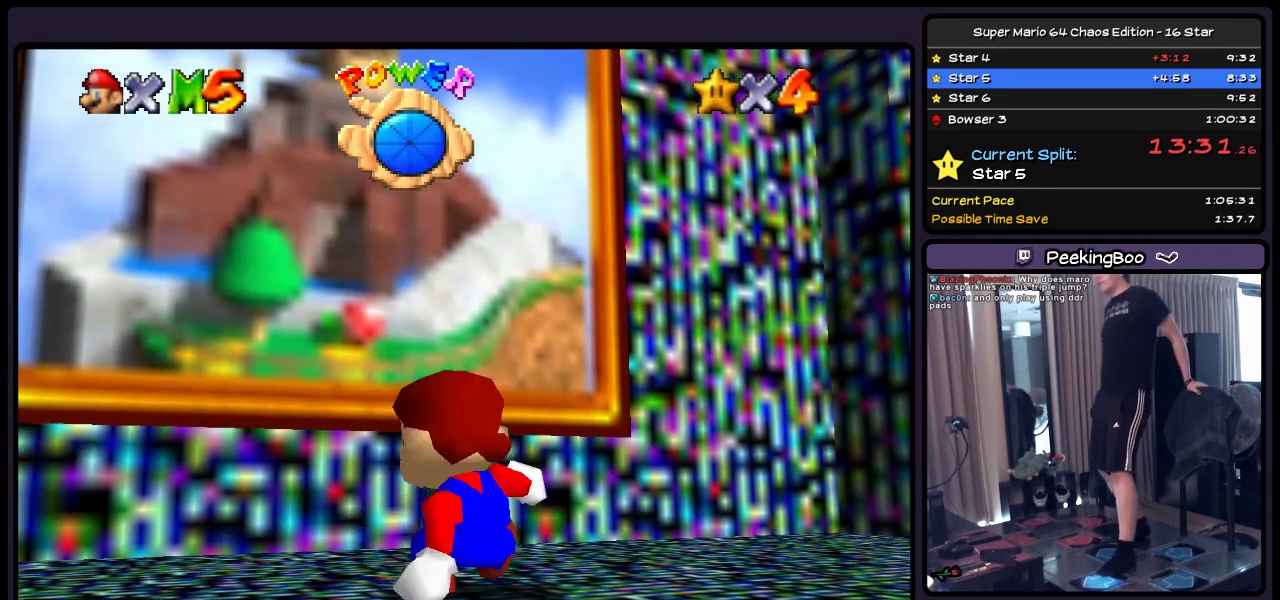
Gameplay with a controller (Nintendo layout); each line is a JSON object with the inputs held at the frame after it. "events" lists button and stick changes between this image and that frame as [ms after this image, input, new state], when the widget could be followed in between. Not read: L3 R3.
{"buttons": ["DPAD_UP"], "events": [[83, "DPAD_UP", "down"]]}
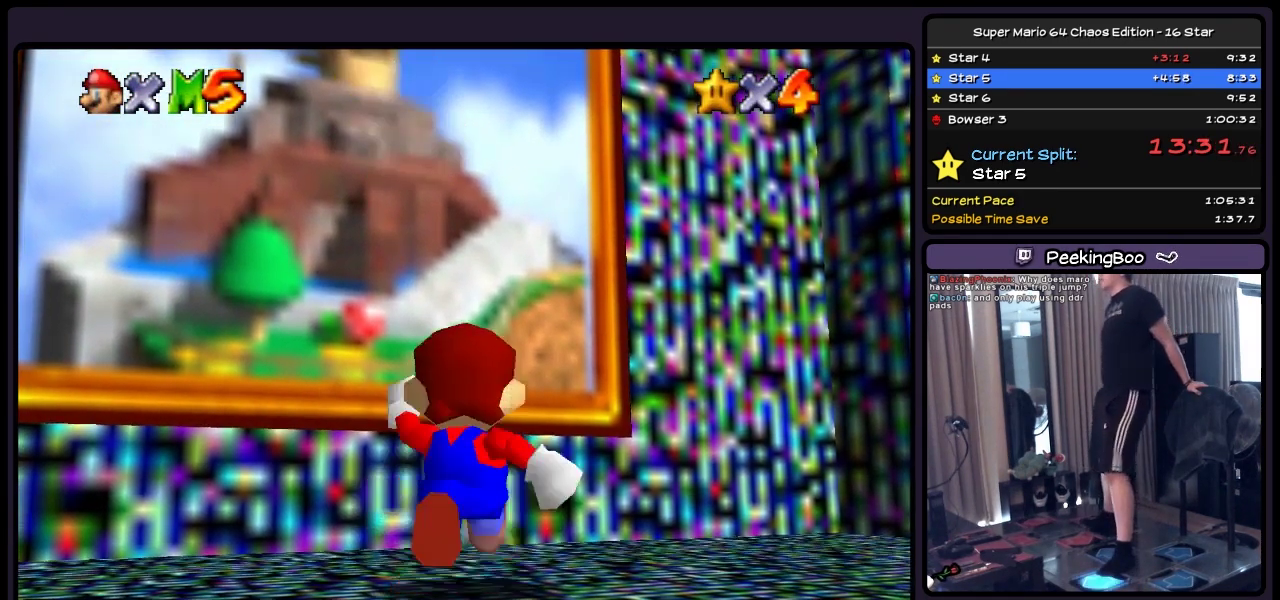
{"buttons": ["DPAD_UP"], "events": [[167, "A", "down"], [383, "A", "up"]]}
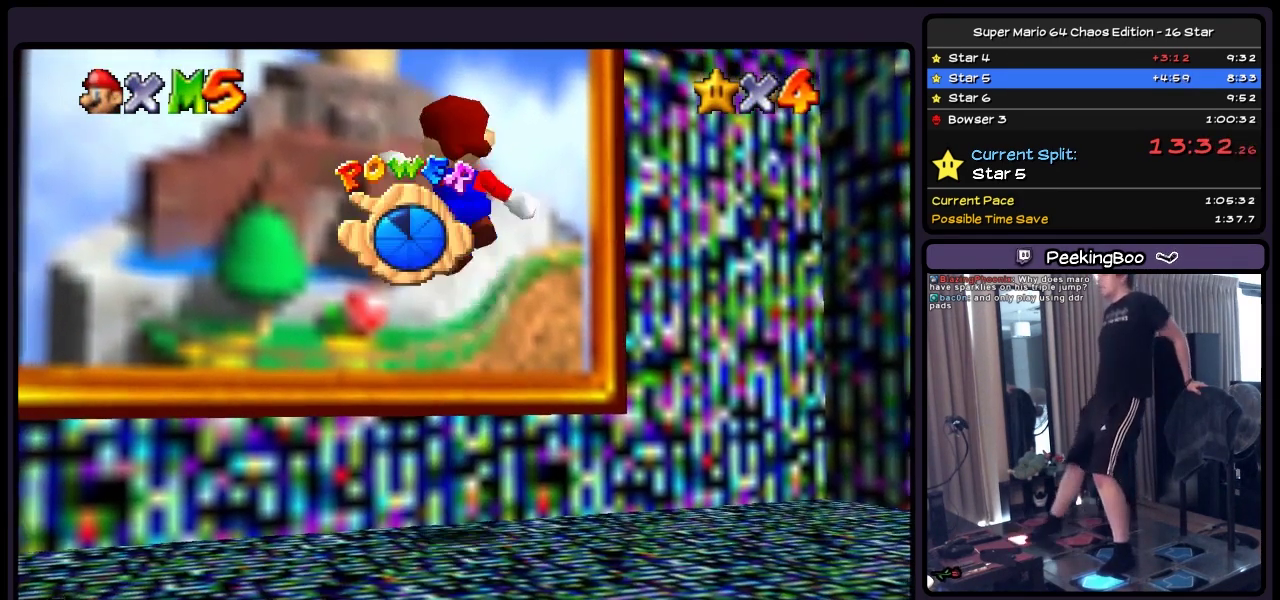
{"buttons": ["DPAD_UP"], "events": [[133, "B", "down"], [333, "B", "up"]]}
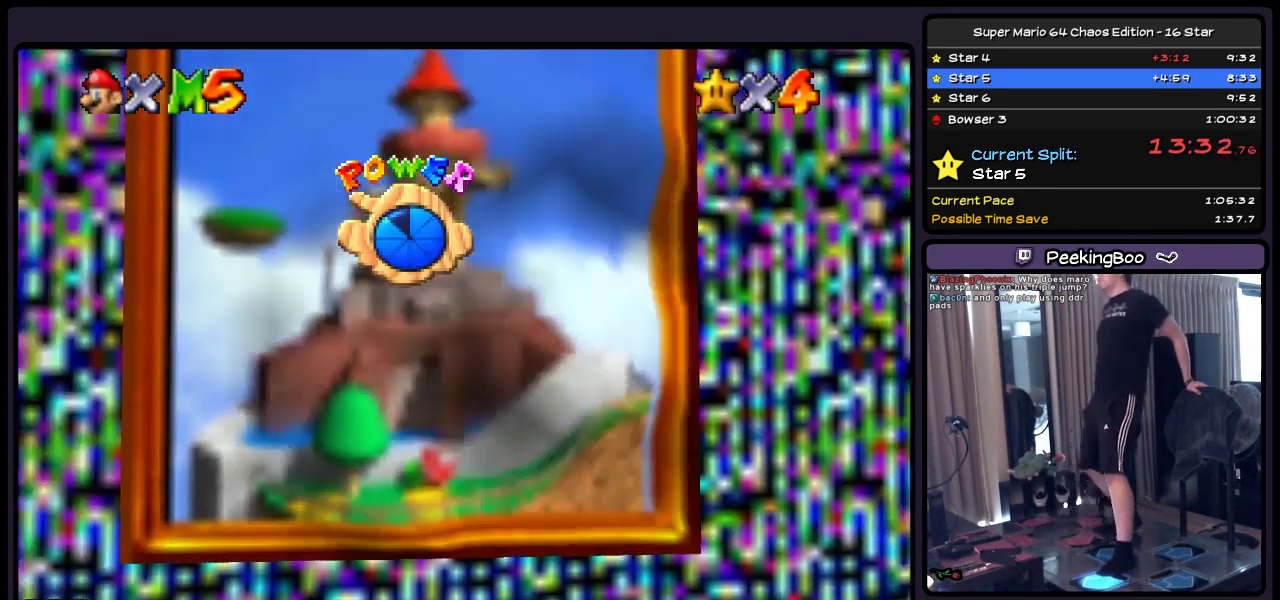
{"buttons": [], "events": [[167, "DPAD_UP", "up"]]}
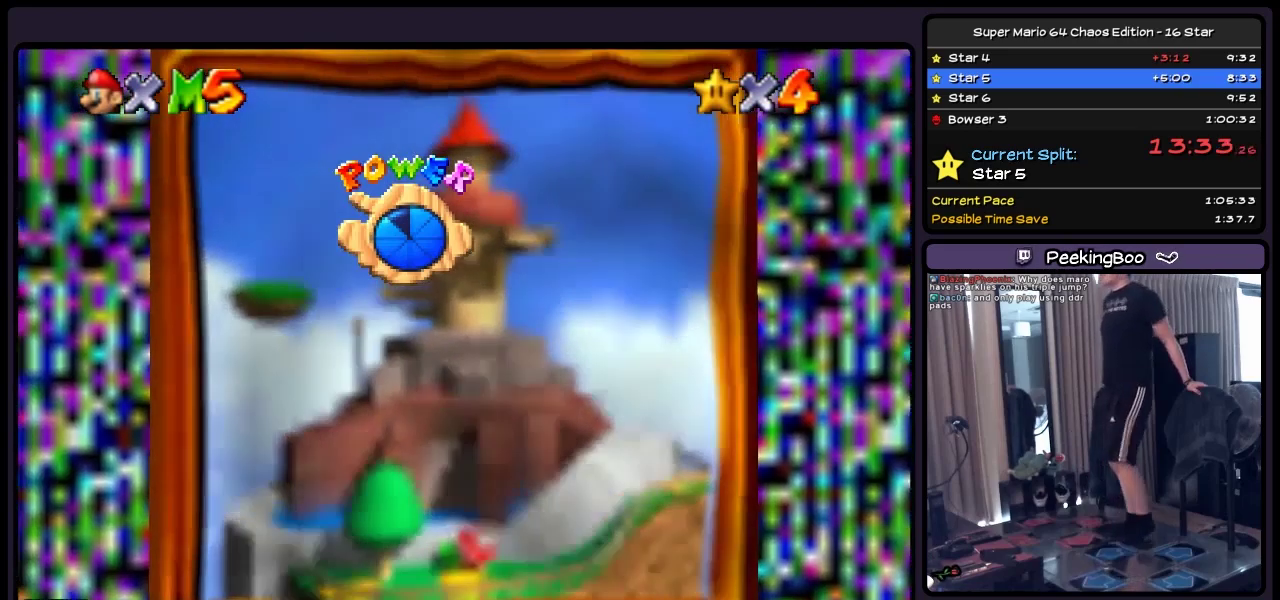
{"buttons": [], "events": []}
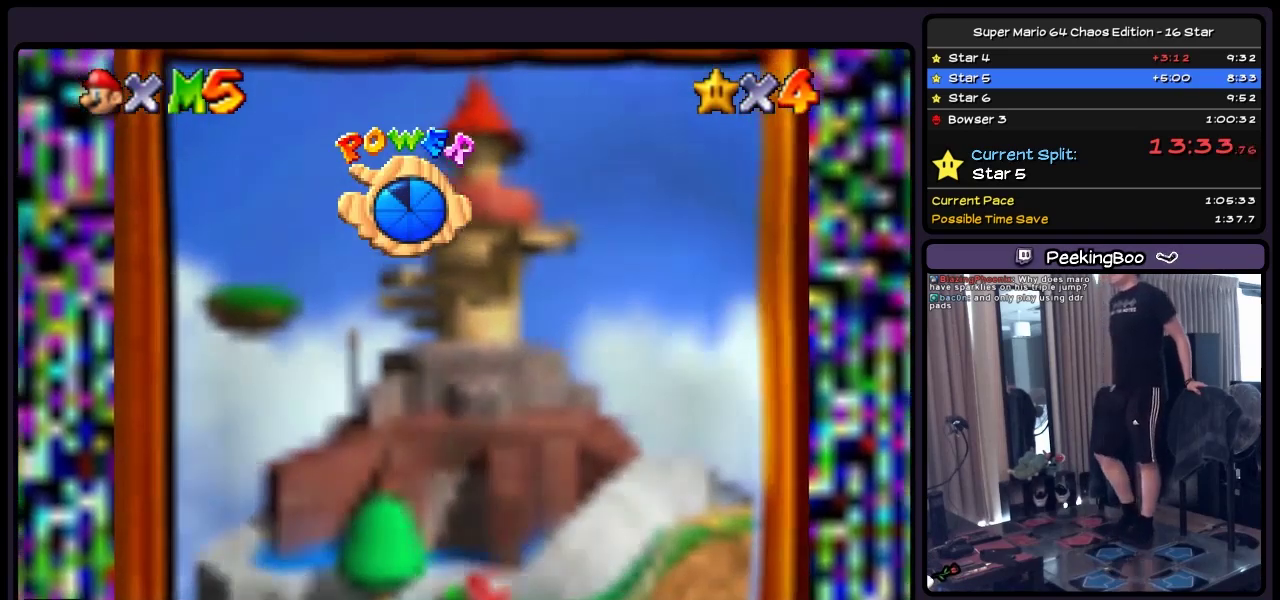
{"buttons": [], "events": []}
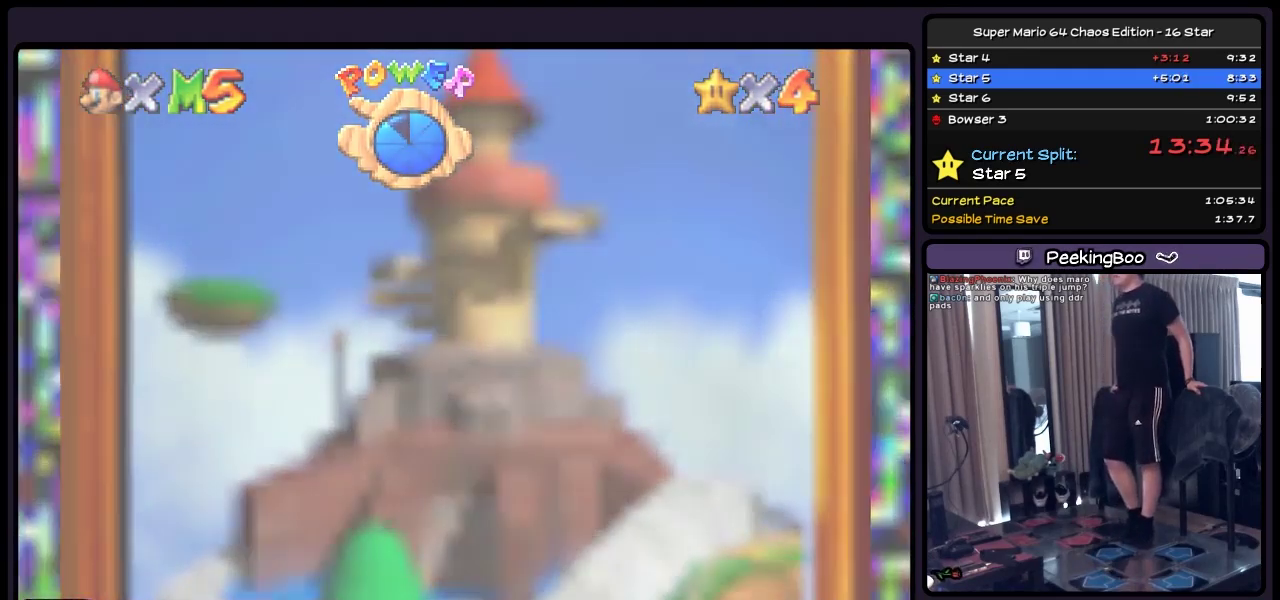
{"buttons": [], "events": []}
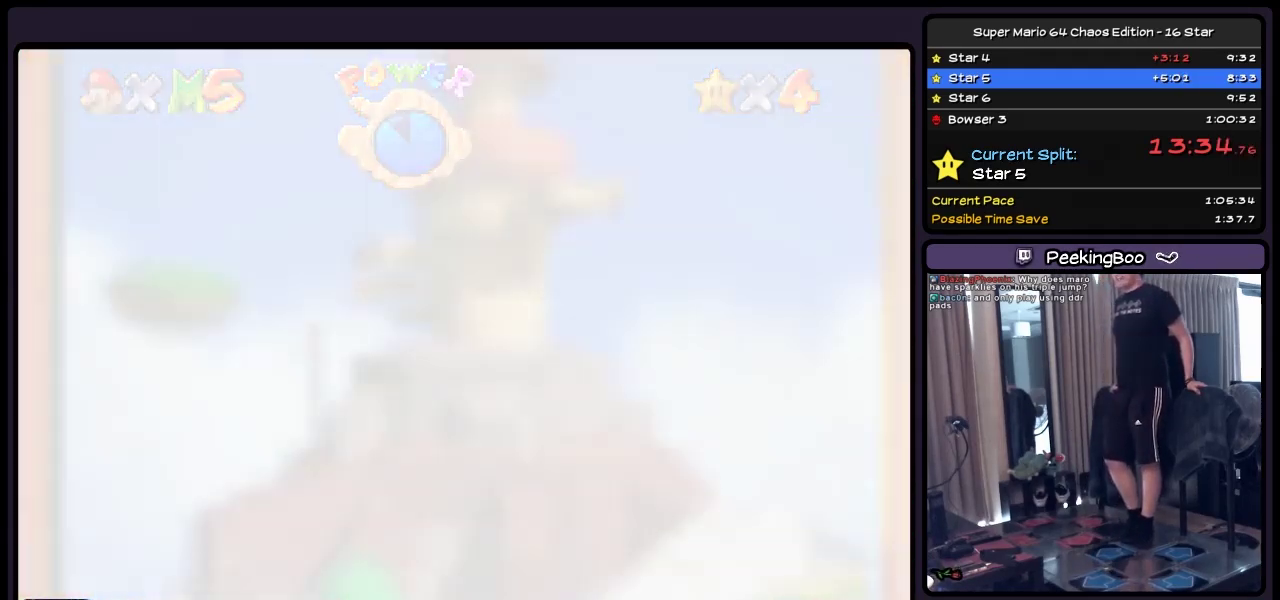
{"buttons": [], "events": []}
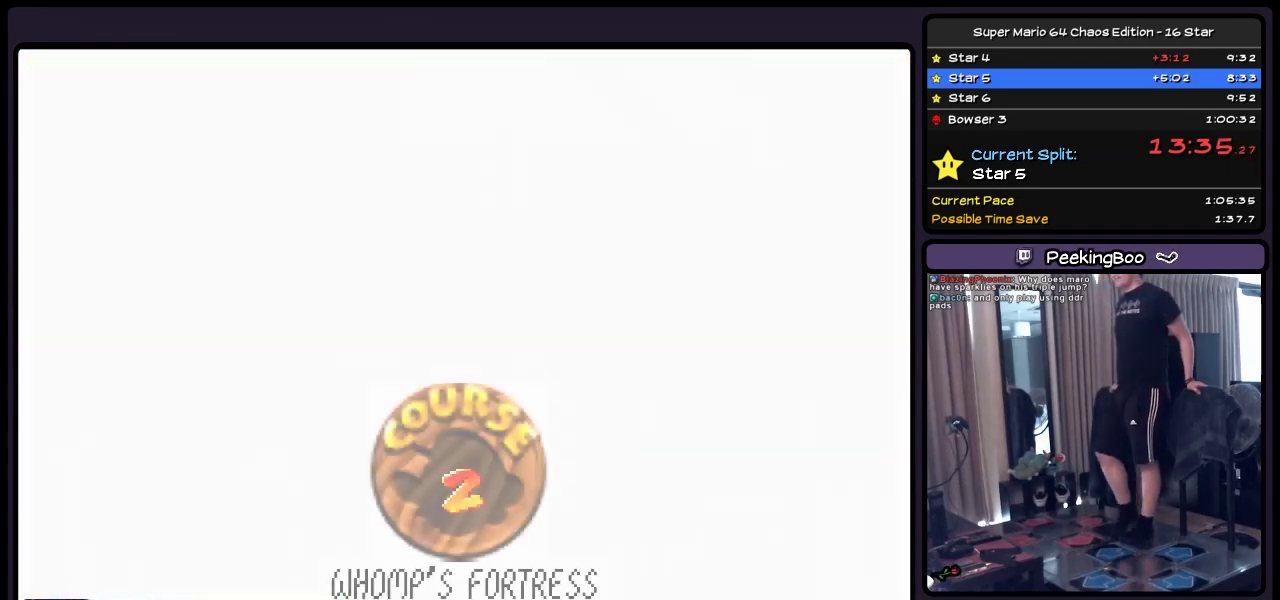
{"buttons": [], "events": []}
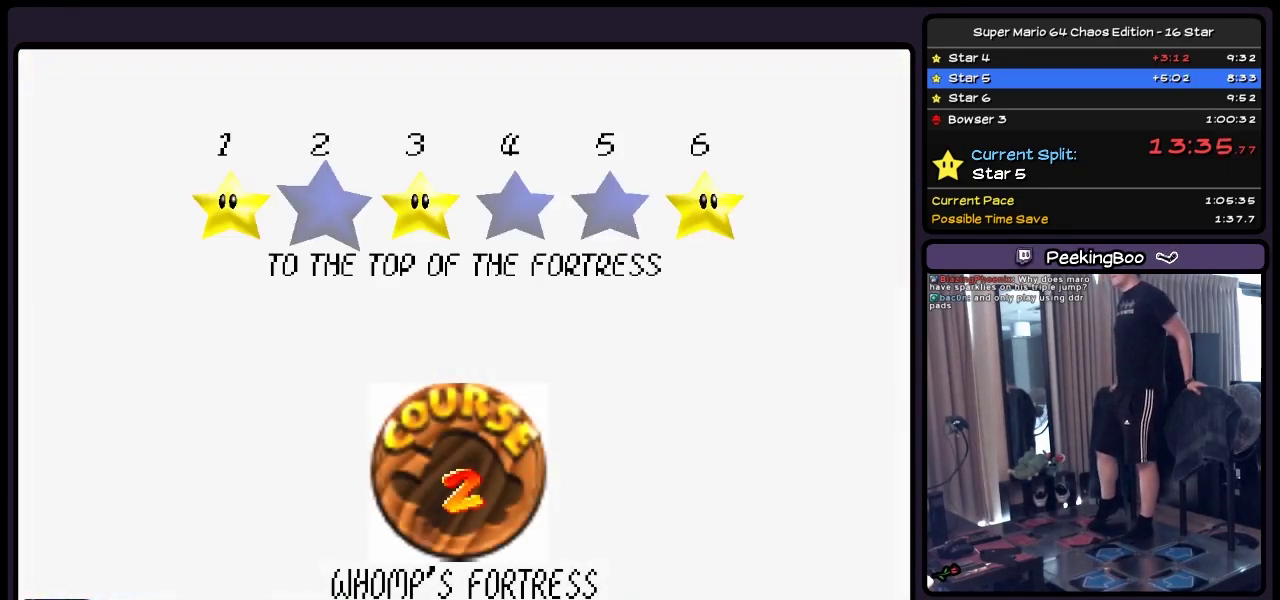
{"buttons": ["A"], "events": [[133, "A", "down"], [333, "A", "up"], [500, "A", "down"]]}
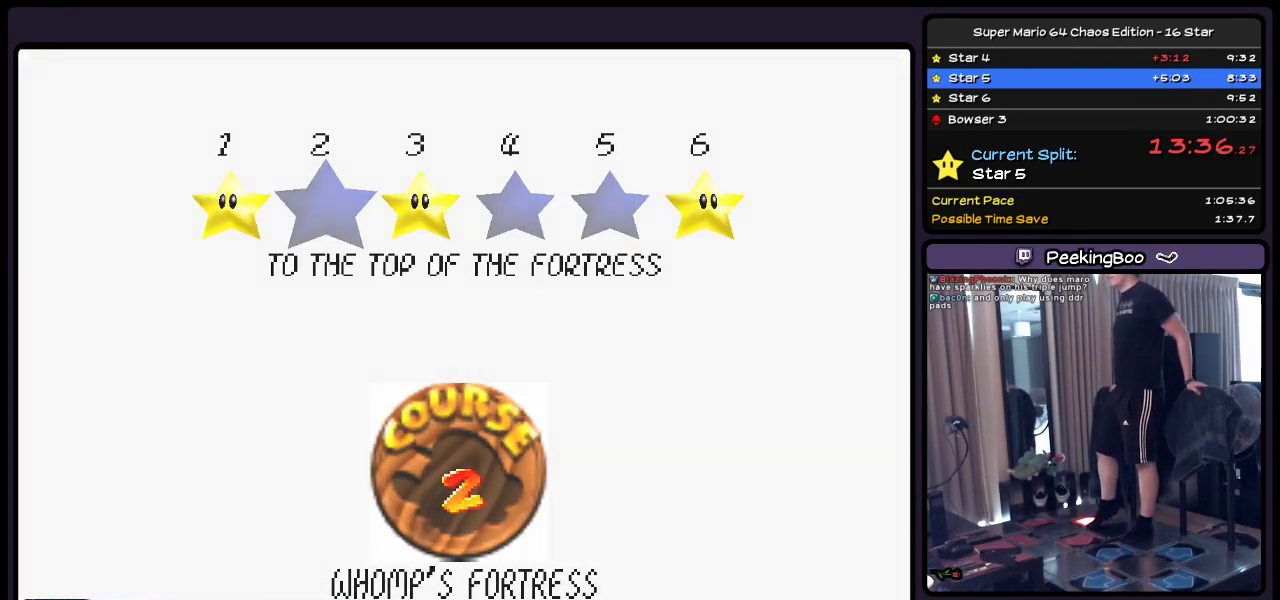
{"buttons": ["A"], "events": [[133, "A", "up"], [300, "A", "down"], [383, "A", "up"], [500, "A", "down"]]}
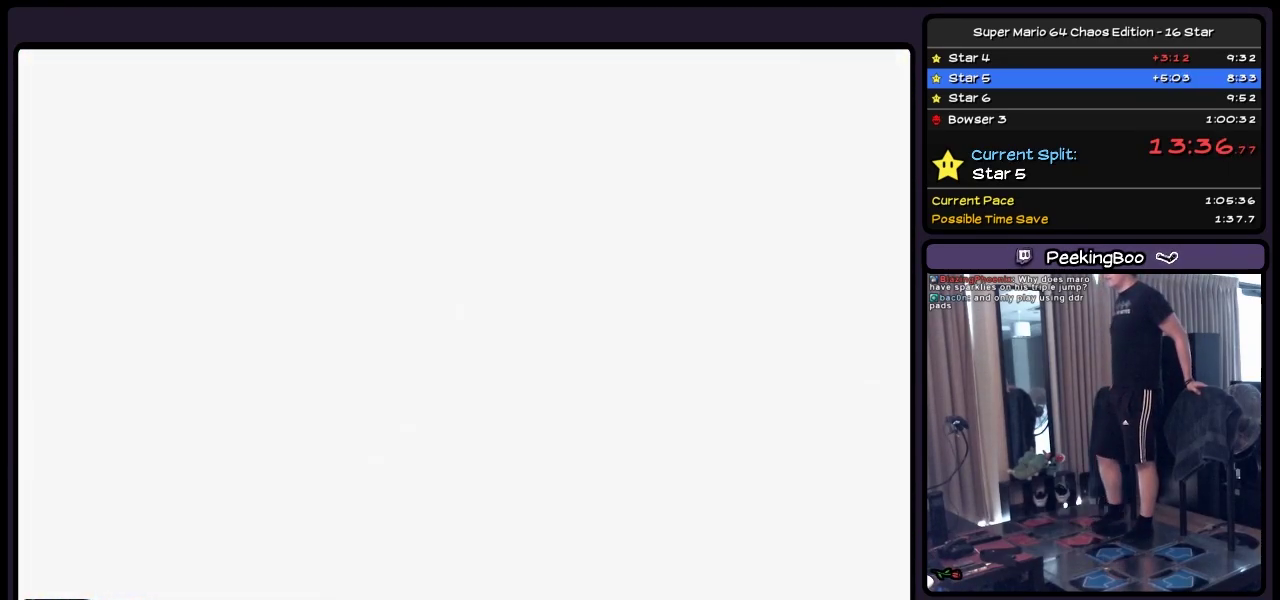
{"buttons": [], "events": [[133, "A", "up"]]}
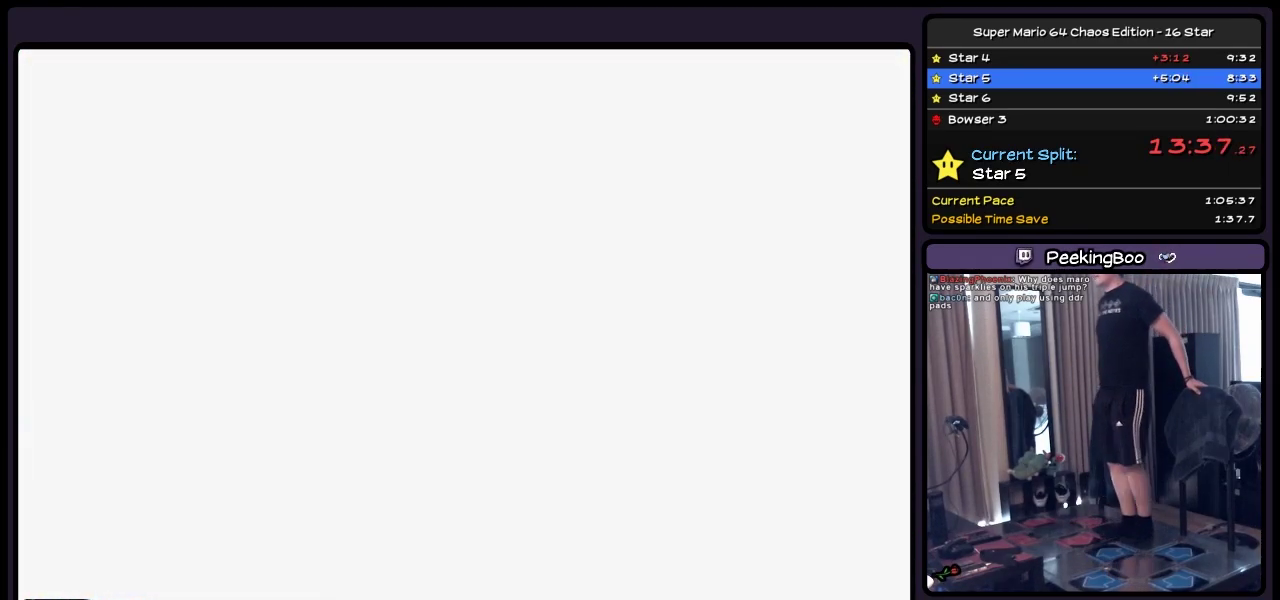
{"buttons": [], "events": []}
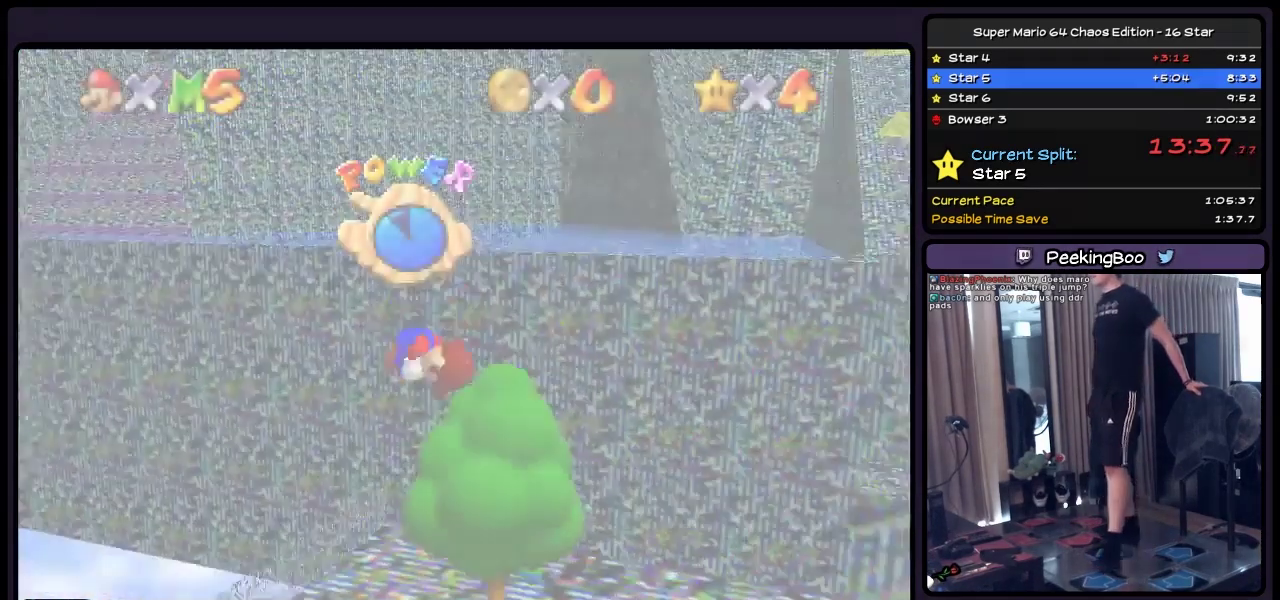
{"buttons": ["DPAD_UP"], "events": [[133, "DPAD_UP", "down"]]}
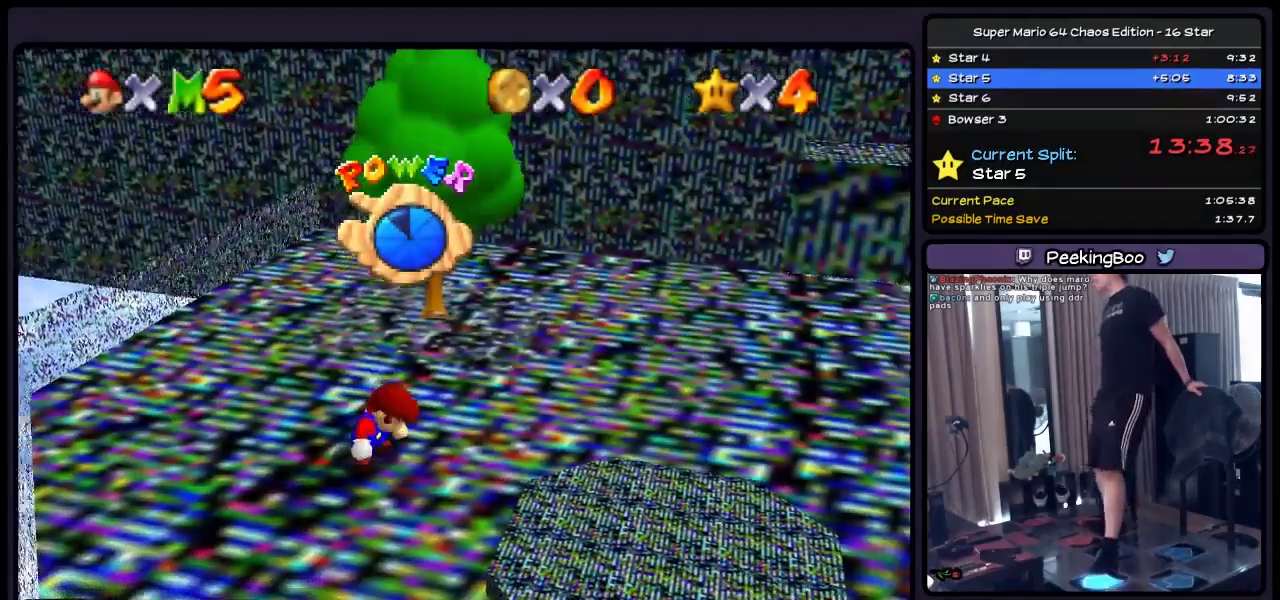
{"buttons": ["DPAD_UP"], "events": []}
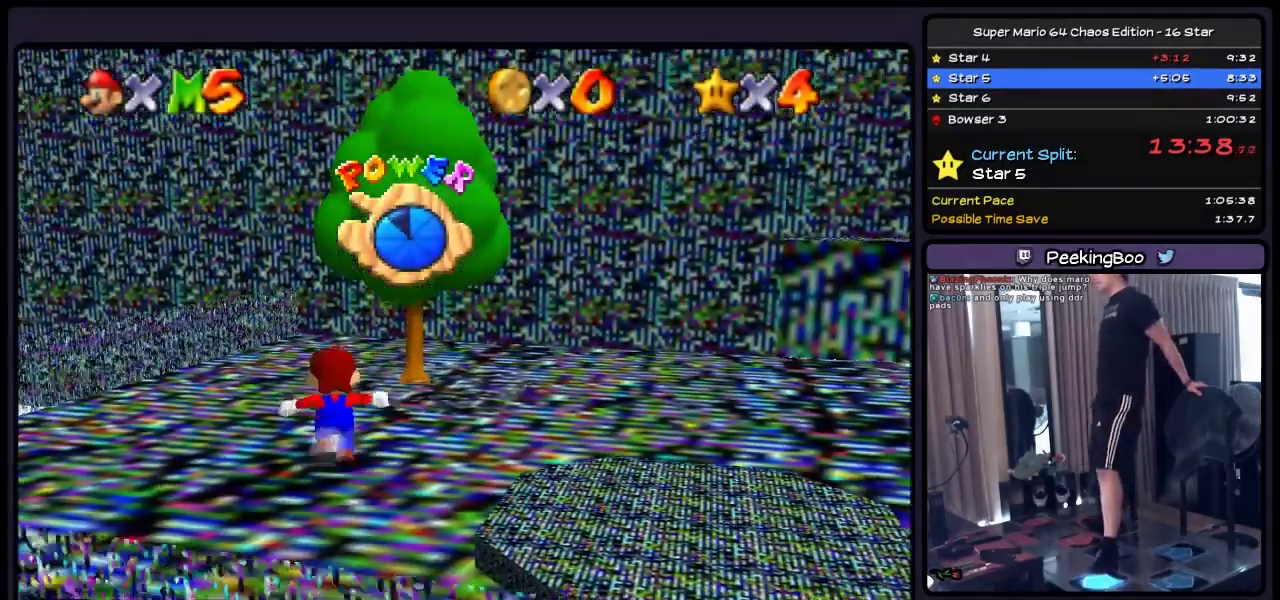
{"buttons": ["A", "DPAD_UP", "DPAD_RIGHT"], "events": [[250, "A", "down"], [467, "DPAD_RIGHT", "down"]]}
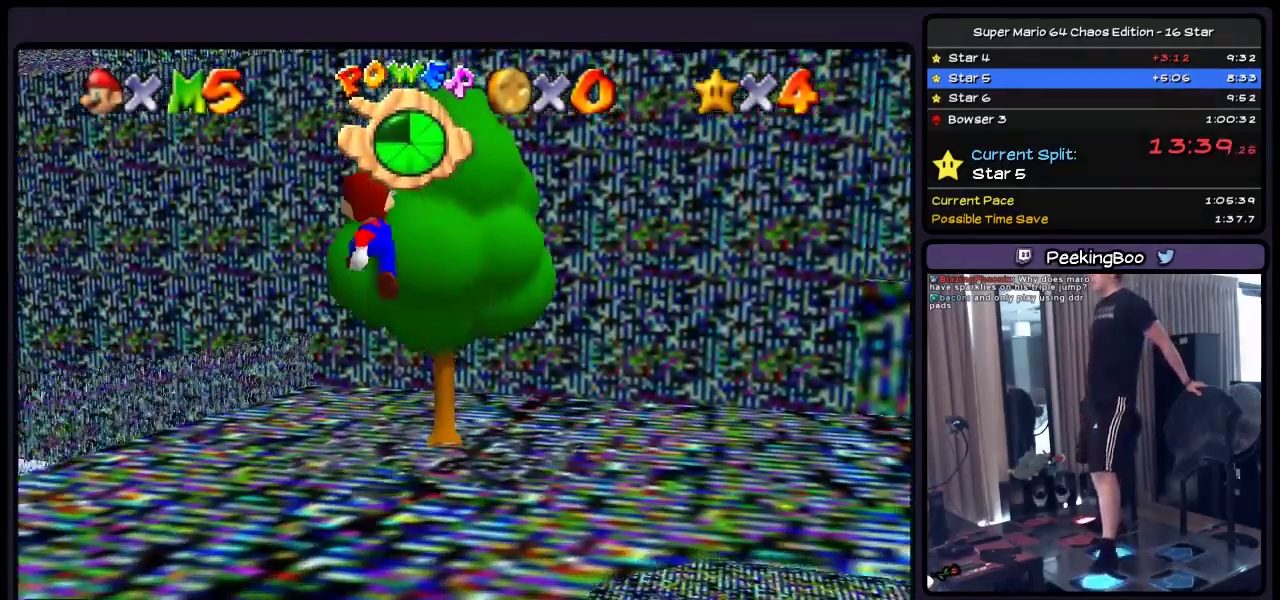
{"buttons": ["A", "DPAD_UP"], "events": [[383, "DPAD_RIGHT", "up"]]}
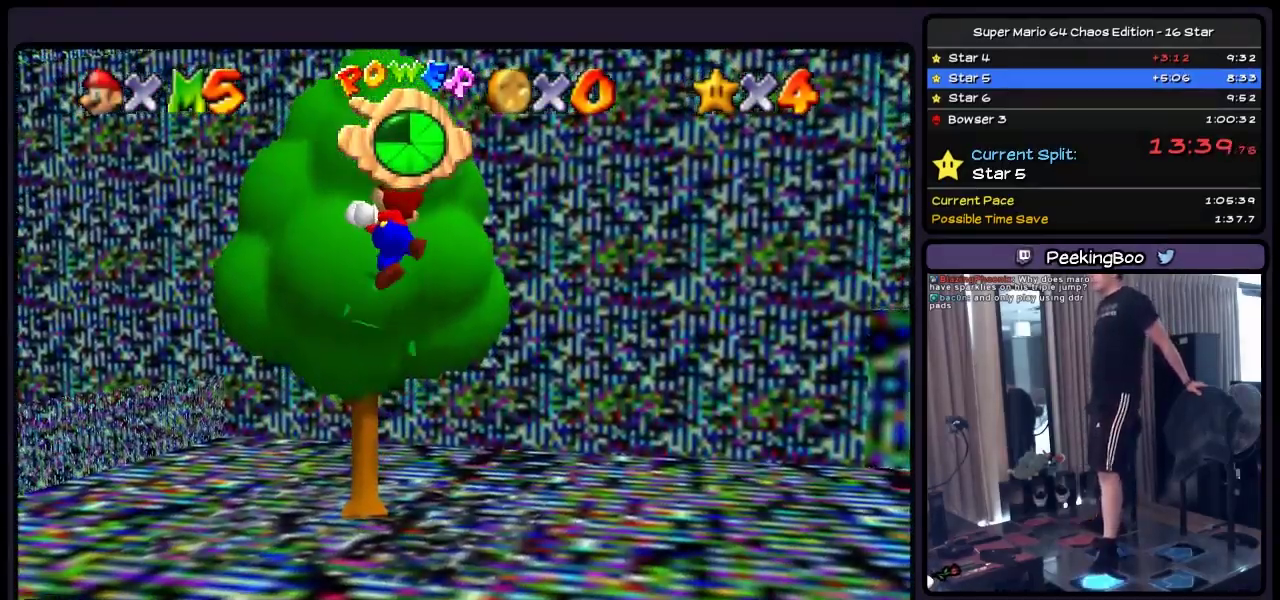
{"buttons": ["DPAD_UP"], "events": [[217, "A", "up"]]}
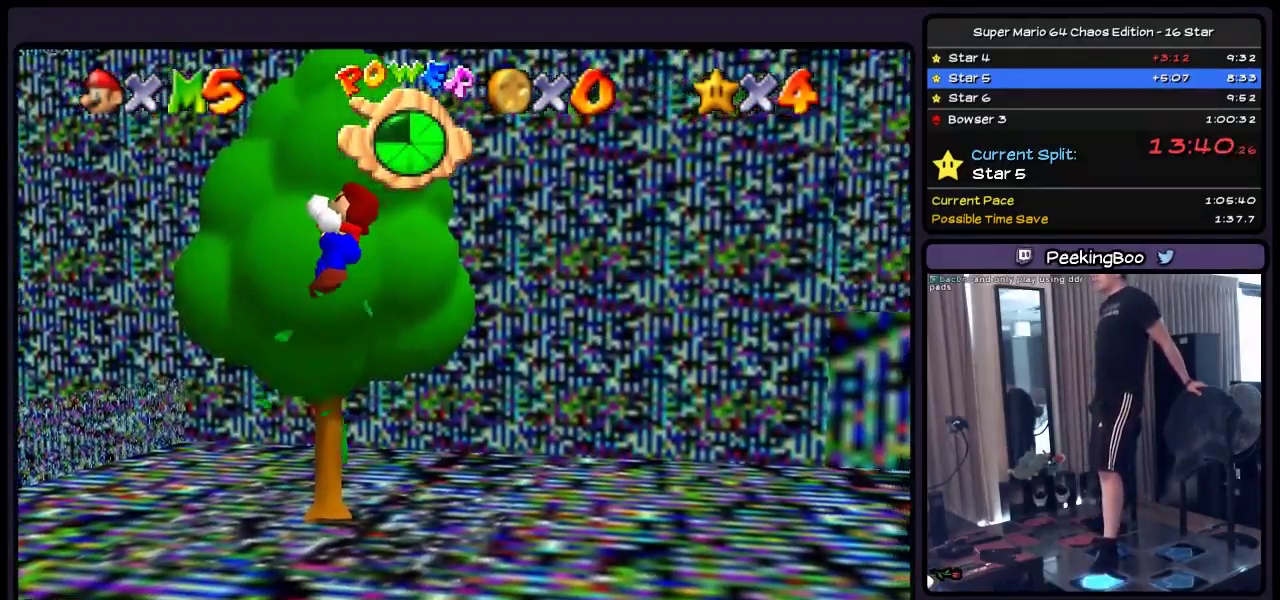
{"buttons": ["A", "DPAD_UP"], "events": [[383, "A", "down"]]}
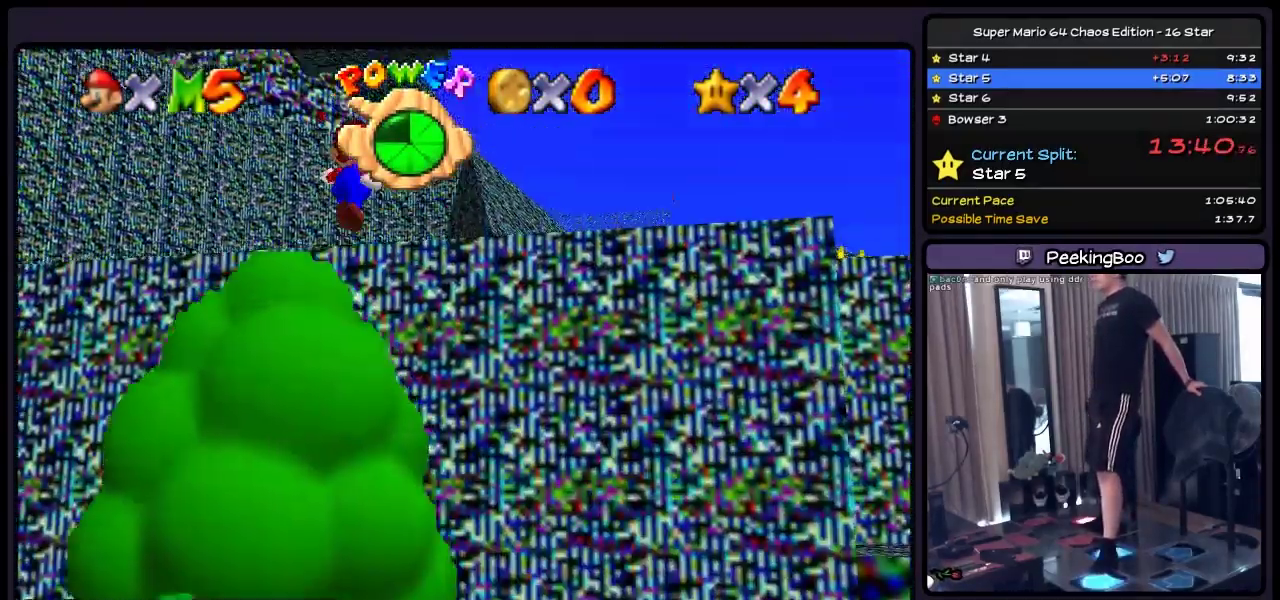
{"buttons": ["A", "DPAD_RIGHT"], "events": [[50, "DPAD_RIGHT", "down"], [333, "DPAD_UP", "up"]]}
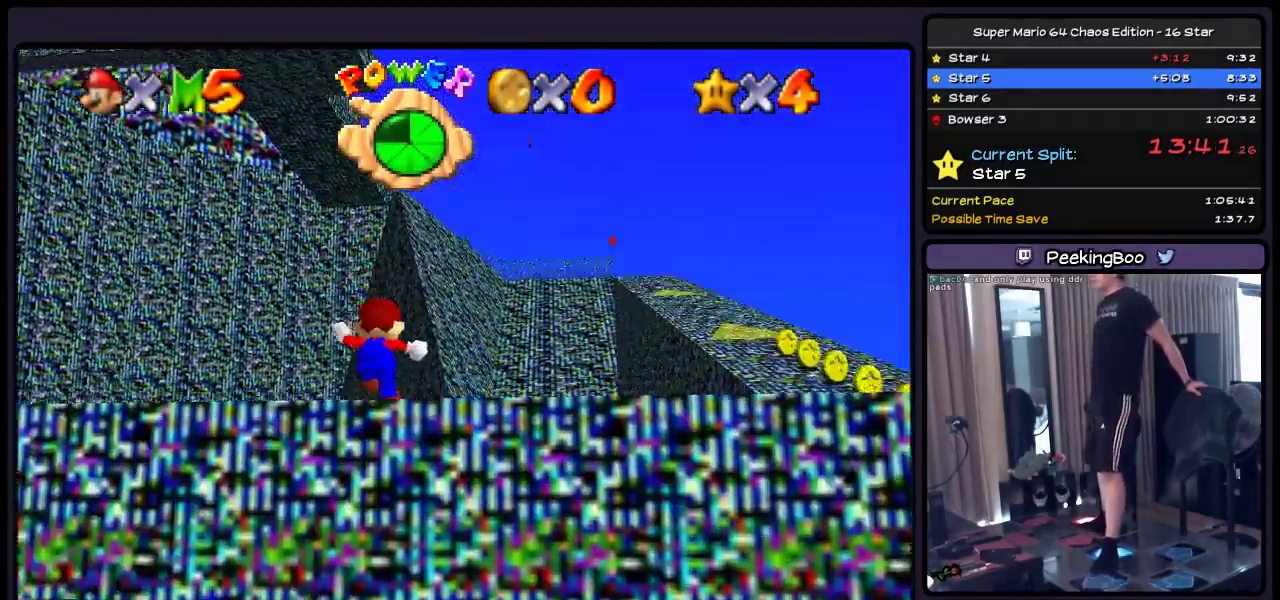
{"buttons": ["DPAD_RIGHT"], "events": [[217, "A", "up"]]}
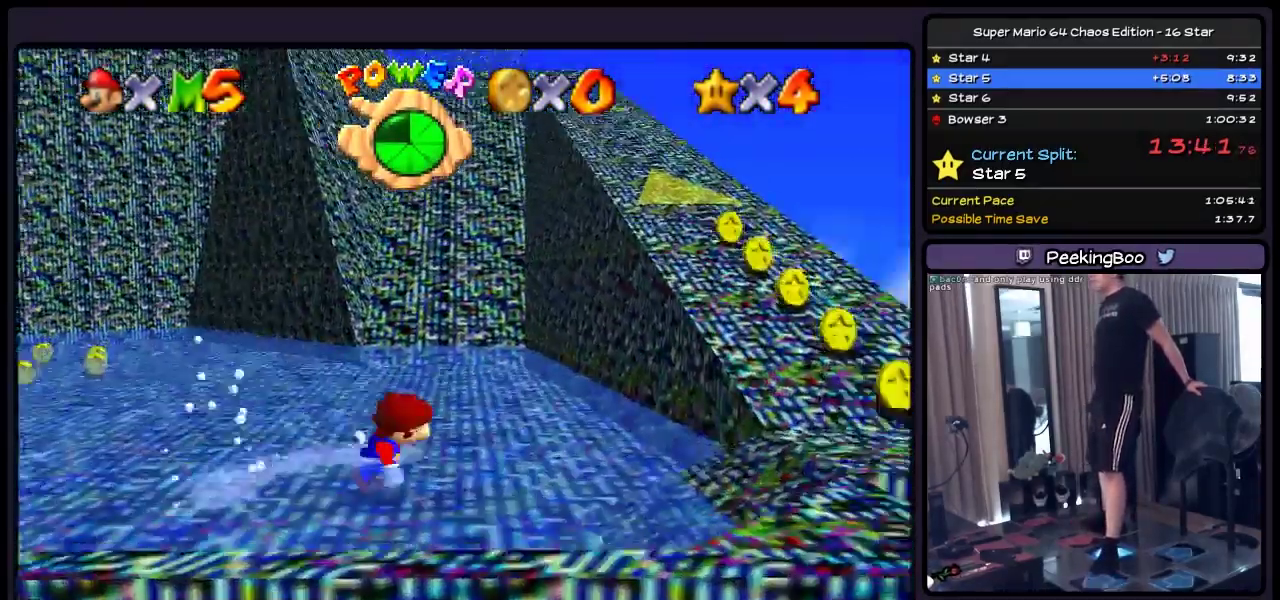
{"buttons": ["A", "DPAD_UP", "DPAD_RIGHT"], "events": [[133, "A", "down"], [383, "DPAD_UP", "down"]]}
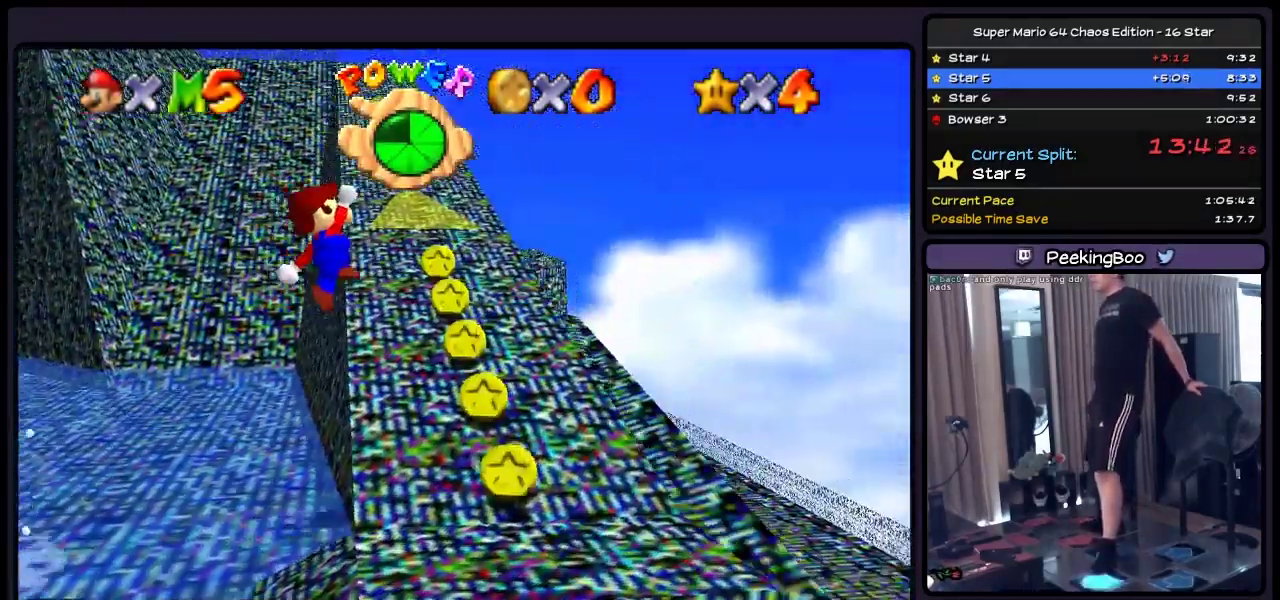
{"buttons": ["DPAD_UP"], "events": [[83, "A", "up"], [167, "DPAD_RIGHT", "up"]]}
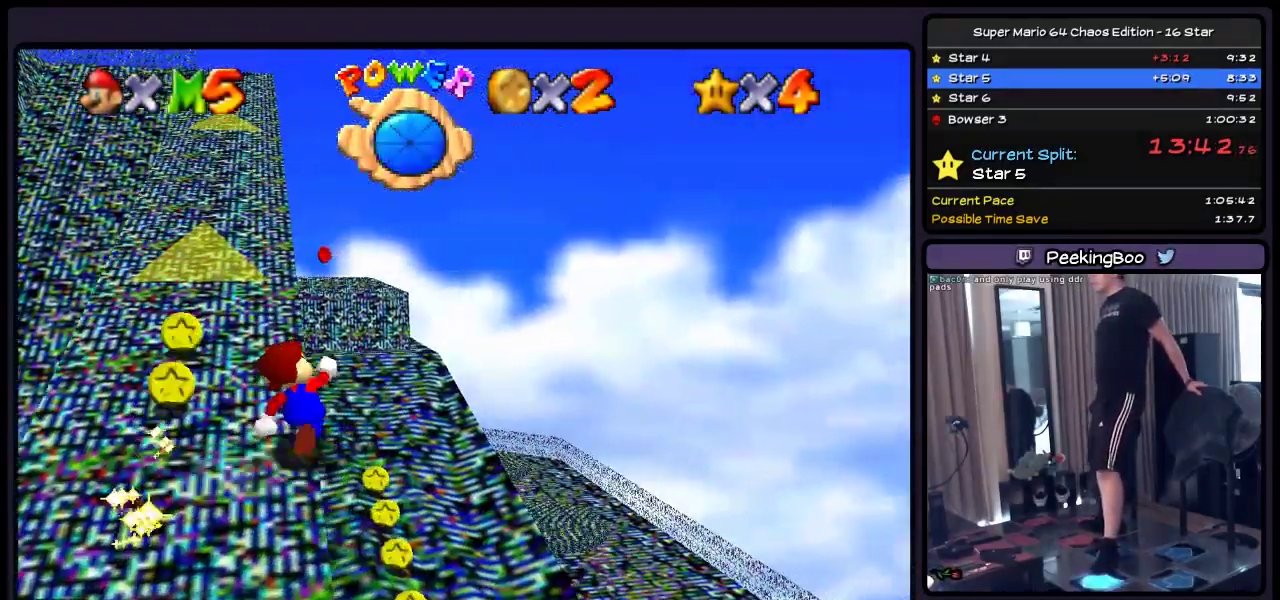
{"buttons": [], "events": [[383, "DPAD_UP", "up"]]}
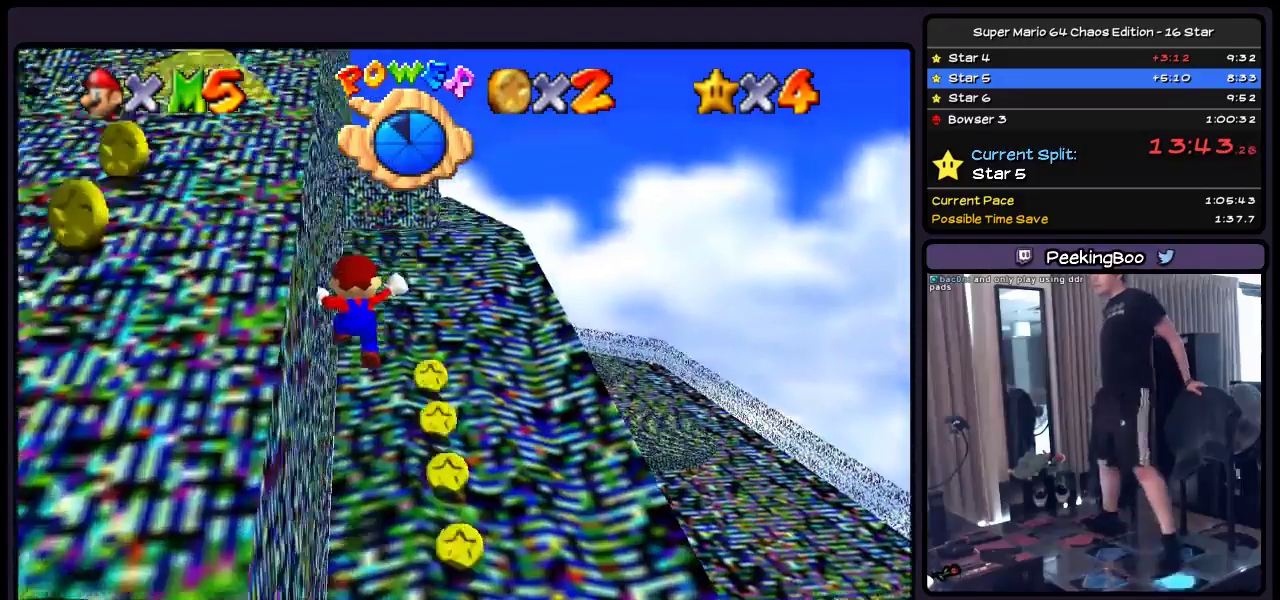
{"buttons": ["DPAD_DOWN", "DPAD_LEFT"], "events": [[83, "DPAD_LEFT", "down"], [333, "DPAD_DOWN", "down"]]}
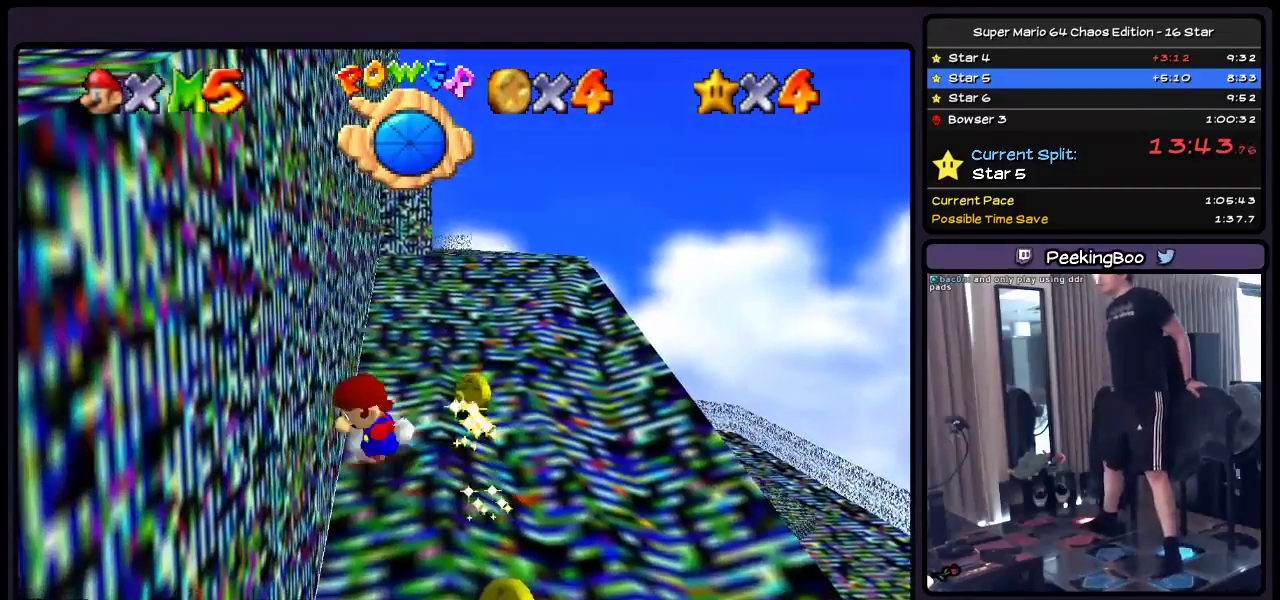
{"buttons": ["A", "DPAD_DOWN", "DPAD_LEFT"], "events": [[50, "DPAD_LEFT", "up"], [217, "A", "down"], [333, "DPAD_LEFT", "down"]]}